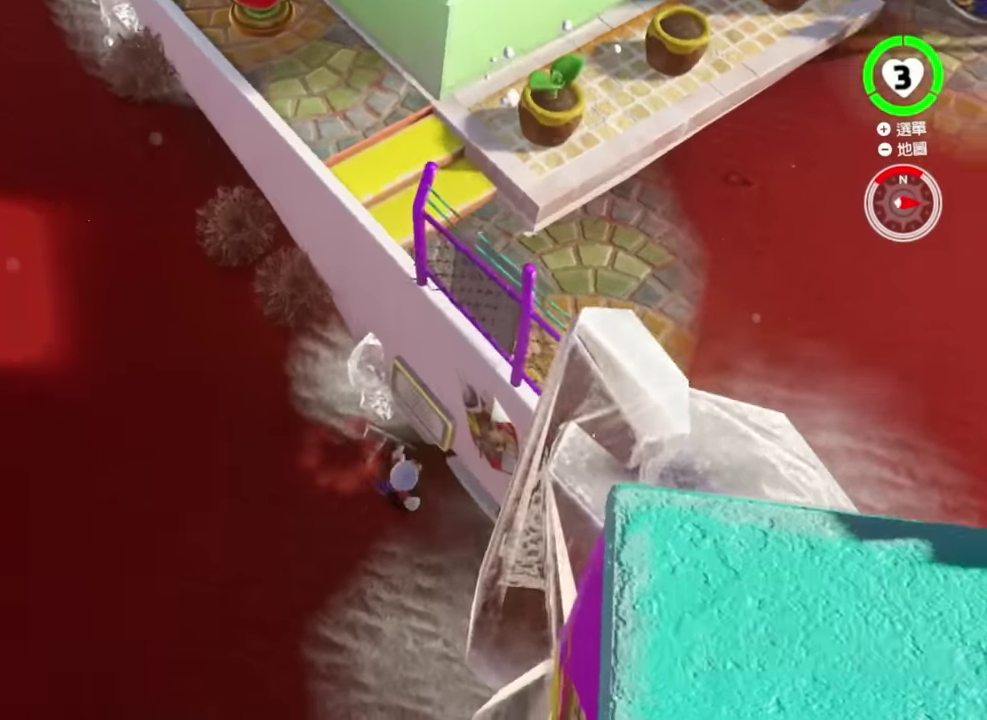
Gameplay with a controller (Nintendo layout); each line is a JSON object with the inputs held at the frame after it. "events" lists button and stick changes between this image and that frame as [ms after this image, input, new state], when the widget could be followed in between. This overlay highlights the sticks when they move; stick clicks (L3) are not distinguishable. Not read: DPAD_DOWN DPAD_LEFT DPAD_RIGHT DPAD_UP HOME L3 R3 TOUCHPAD.
{"buttons": ["L2"], "left_stick": "right", "right_stick": "center", "events": [[84, "L2", "down"], [134, "X", "down"], [184, "X", "up"], [217, "left_stick", "right"]]}
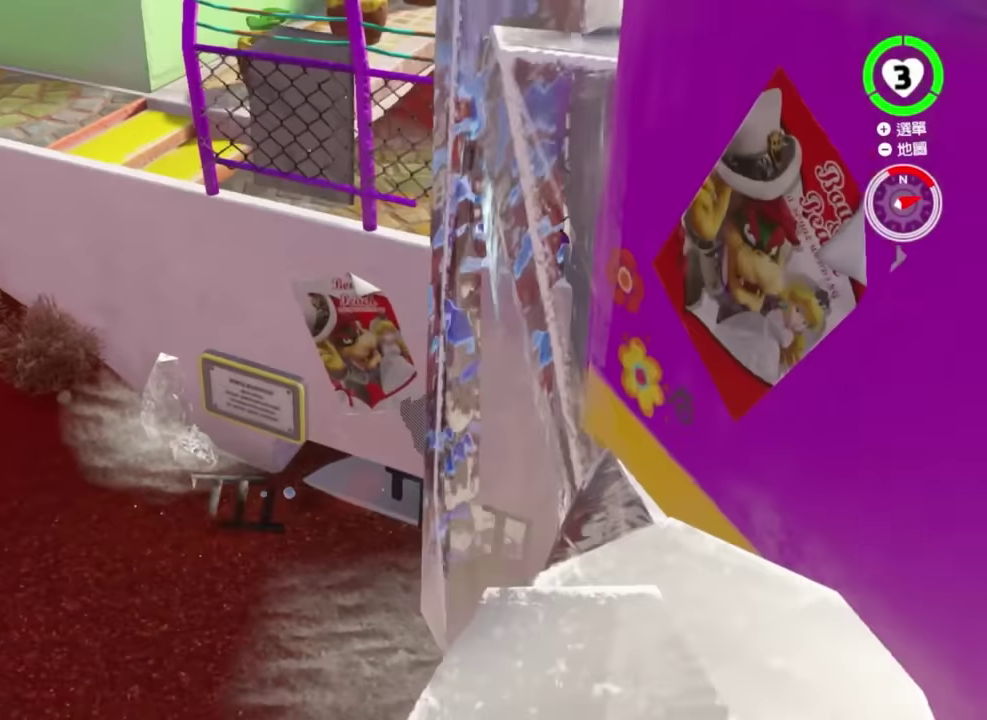
{"buttons": ["L2"], "left_stick": "right", "right_stick": "center", "events": [[183, "X", "down"], [267, "X", "up"]]}
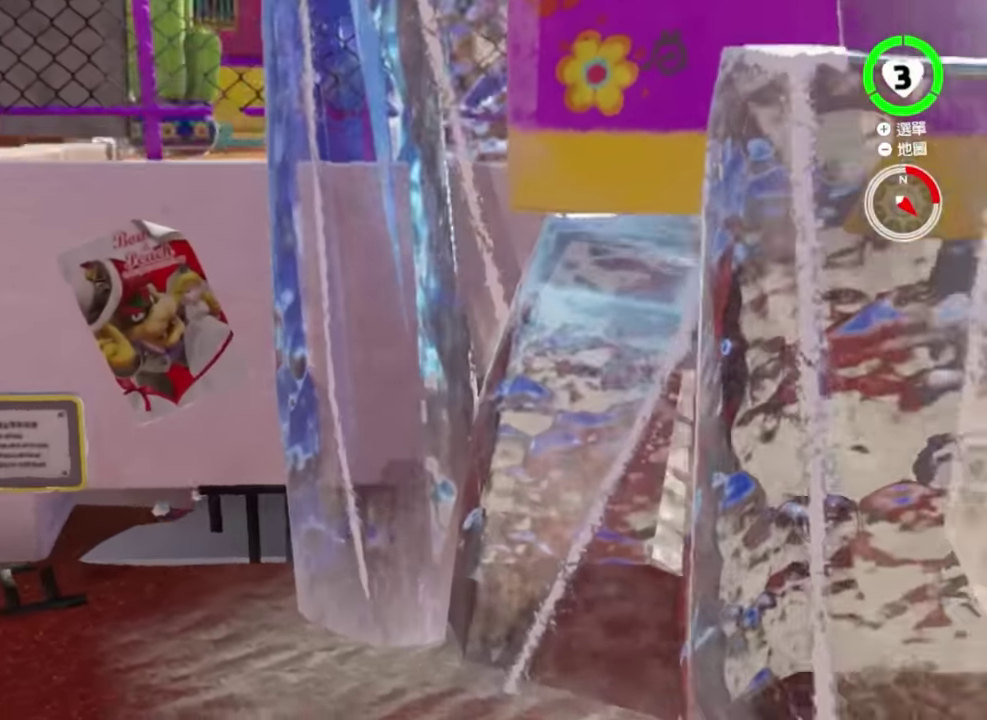
{"buttons": [], "left_stick": "center", "right_stick": "center"}
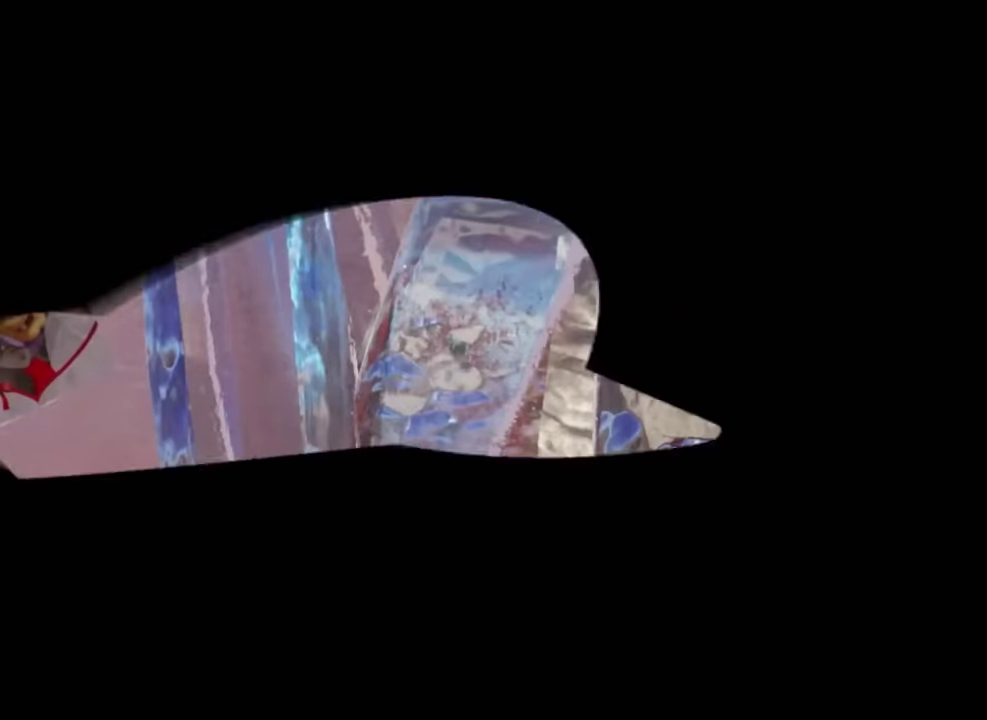
{"buttons": [], "left_stick": "center", "right_stick": "center", "events": []}
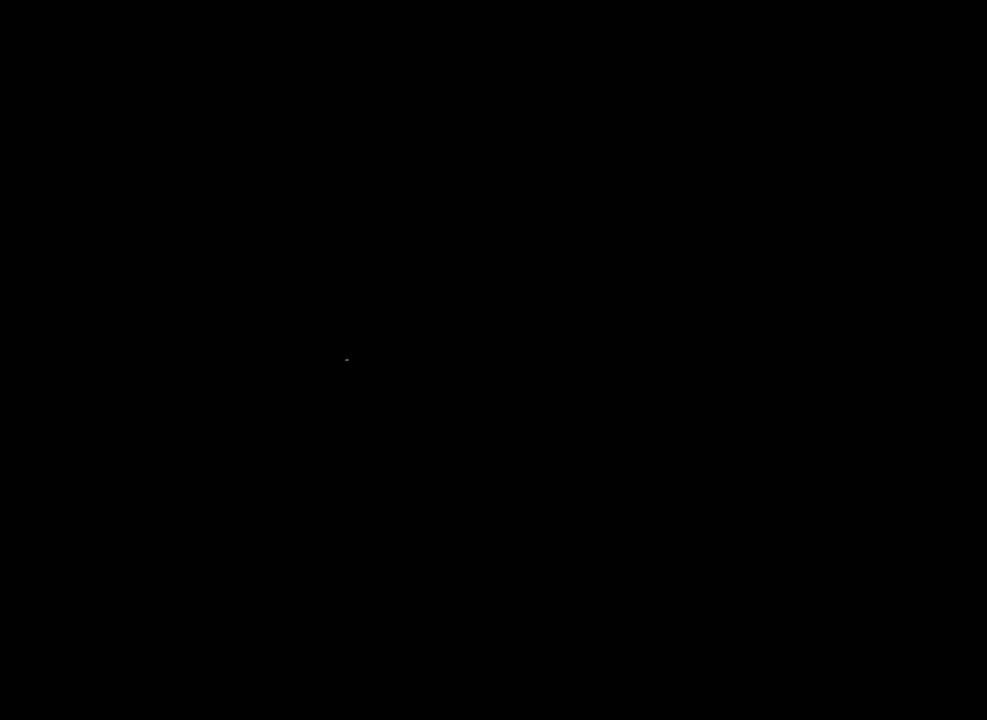
{"buttons": [], "left_stick": "center", "right_stick": "center", "events": []}
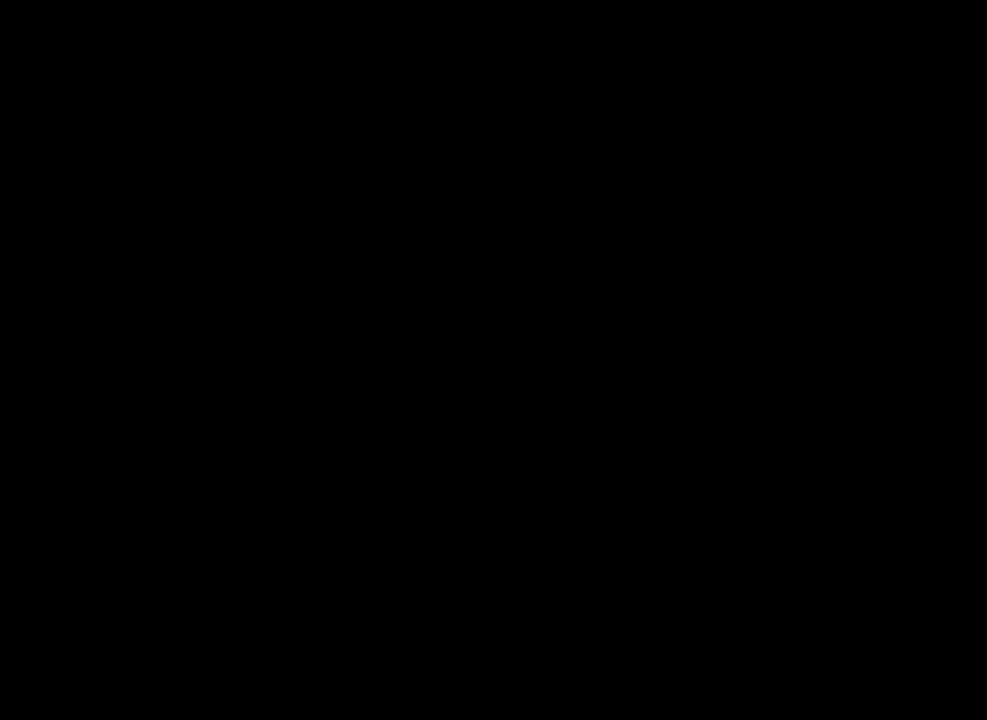
{"buttons": [], "left_stick": "up-left", "right_stick": "center", "events": [[367, "left_stick", "up-right"], [417, "left_stick", "up"], [467, "left_stick", "up-left"]]}